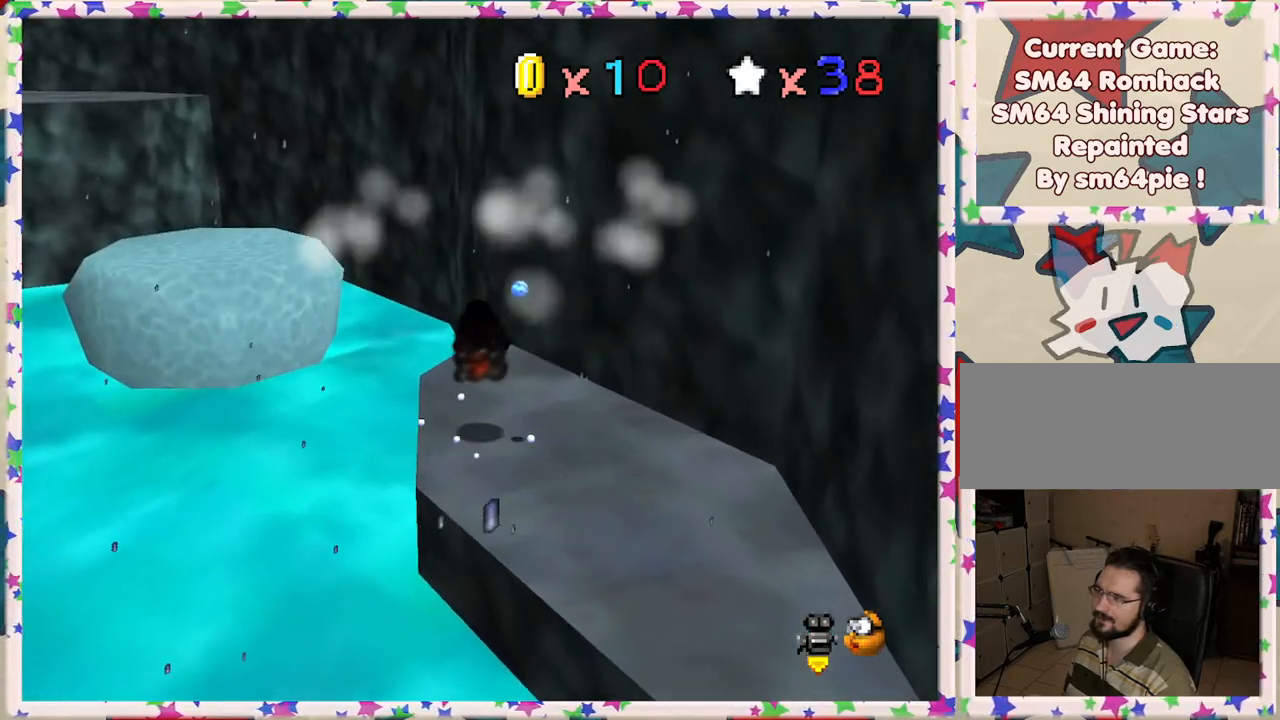
Gameplay with a controller (Nintendo layout); each line is a JSON object with the inputs held at the frame after it. "events" lists button and stick changes between this image and that frame as [ms after this image, input, new state], when the widget could be followed in between. Not read: L3 R3.
{"buttons": [], "left_stick": "right", "events": [[167, "left_stick", "right"]]}
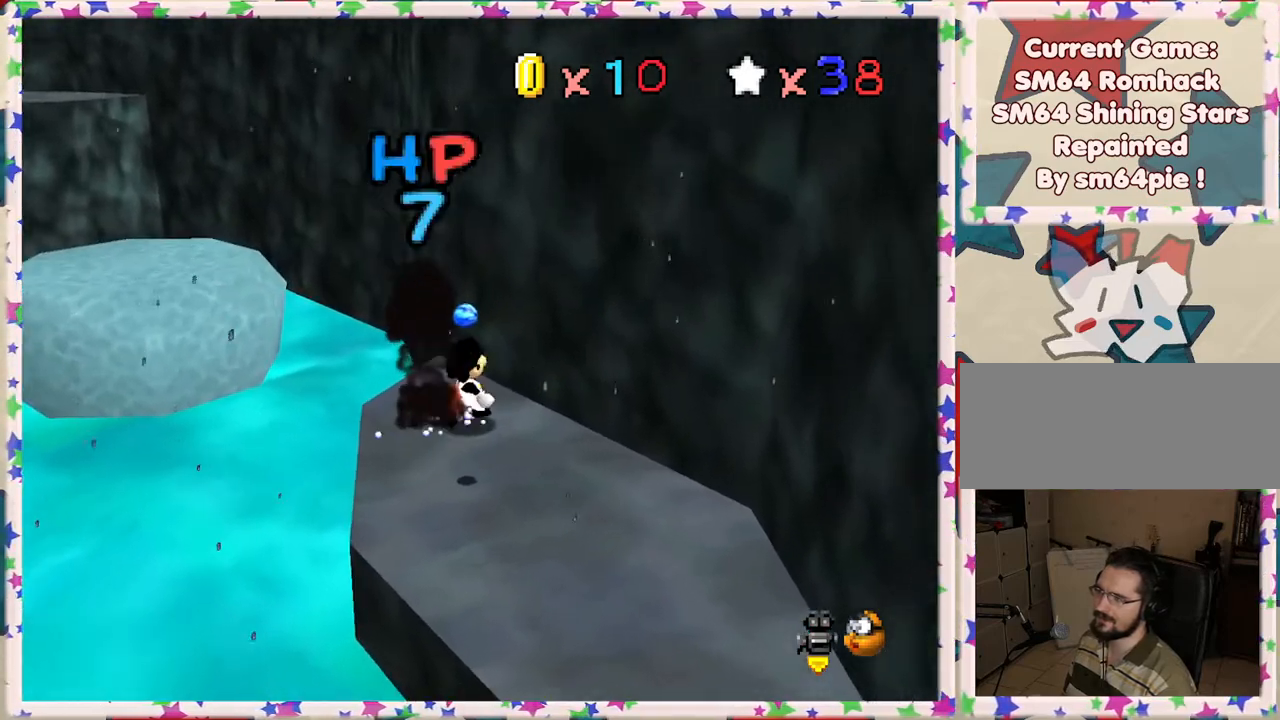
{"buttons": [], "left_stick": "right", "events": [[350, "C_RIGHT", "down"], [500, "C_RIGHT", "up"]]}
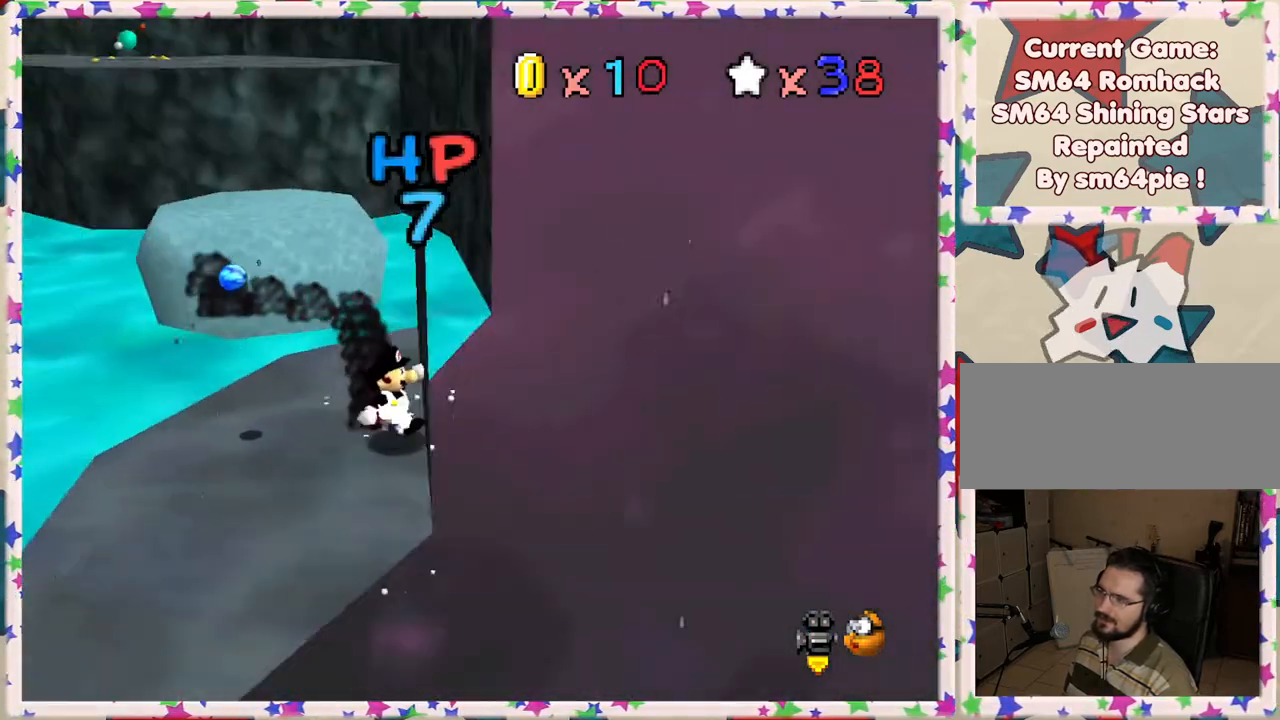
{"buttons": [], "left_stick": "right", "events": []}
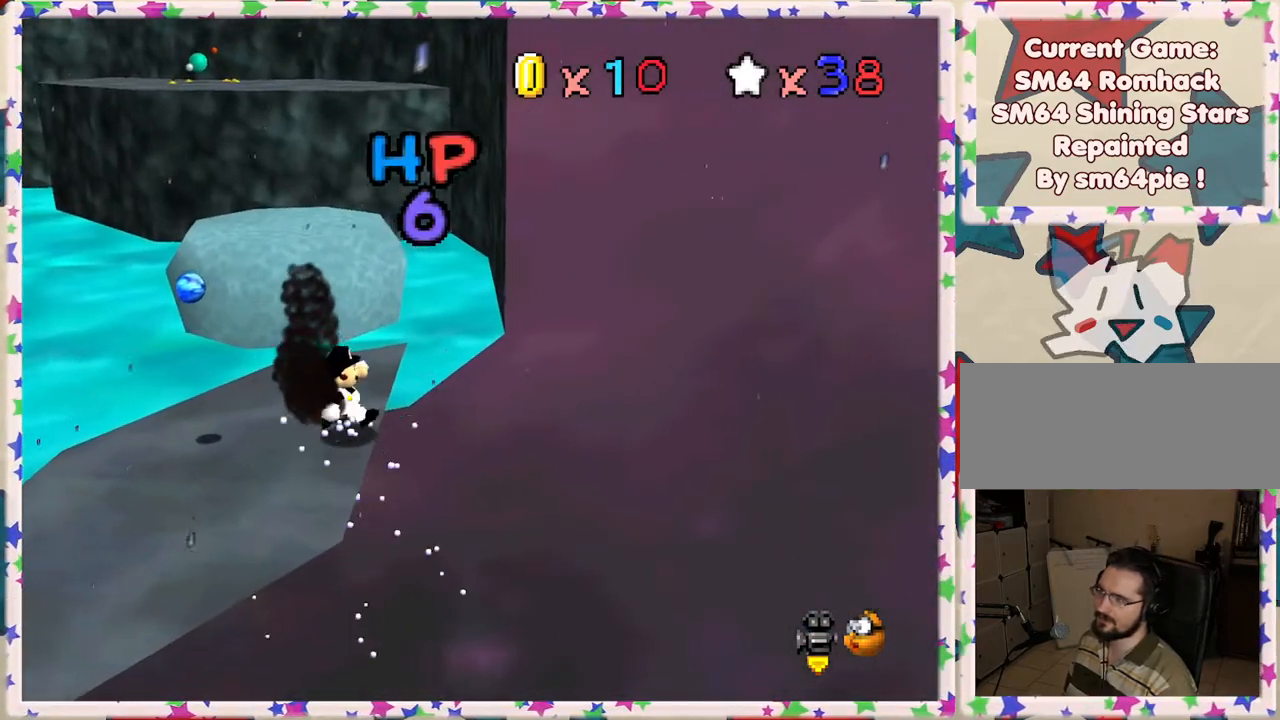
{"buttons": [], "left_stick": "right", "events": []}
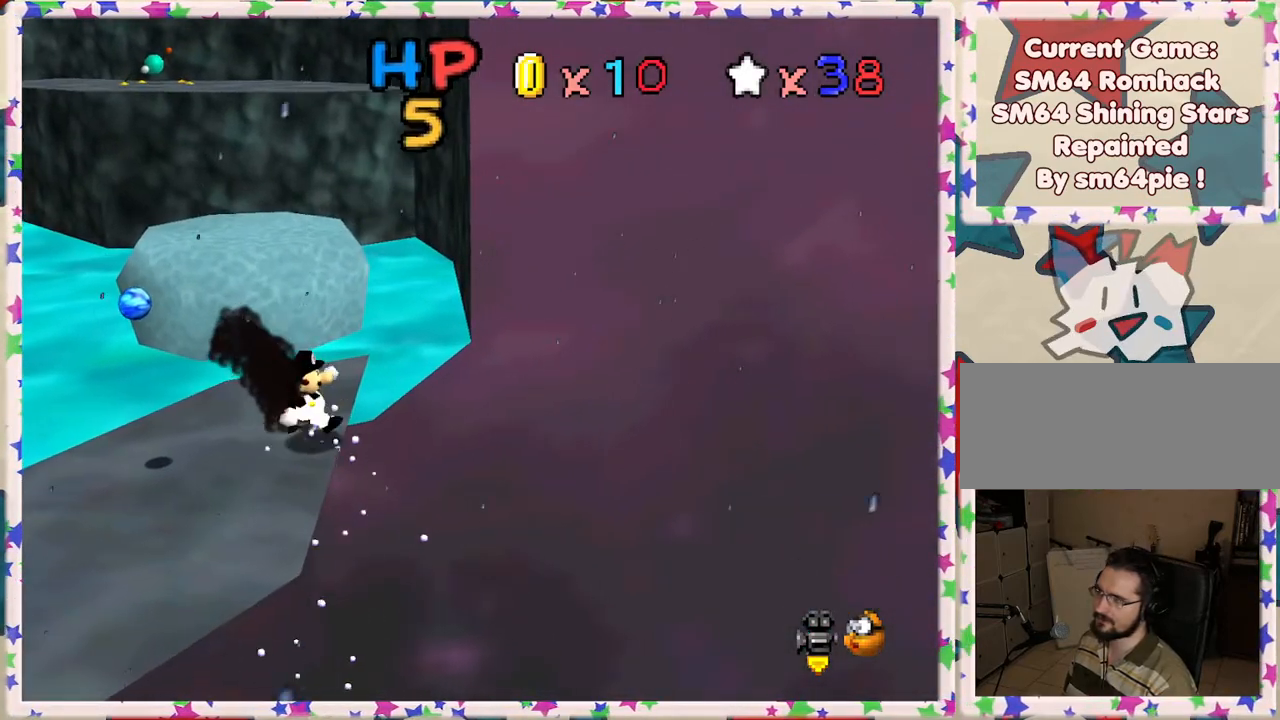
{"buttons": [], "left_stick": "up", "events": [[133, "left_stick", "up-right"], [383, "left_stick", "up"]]}
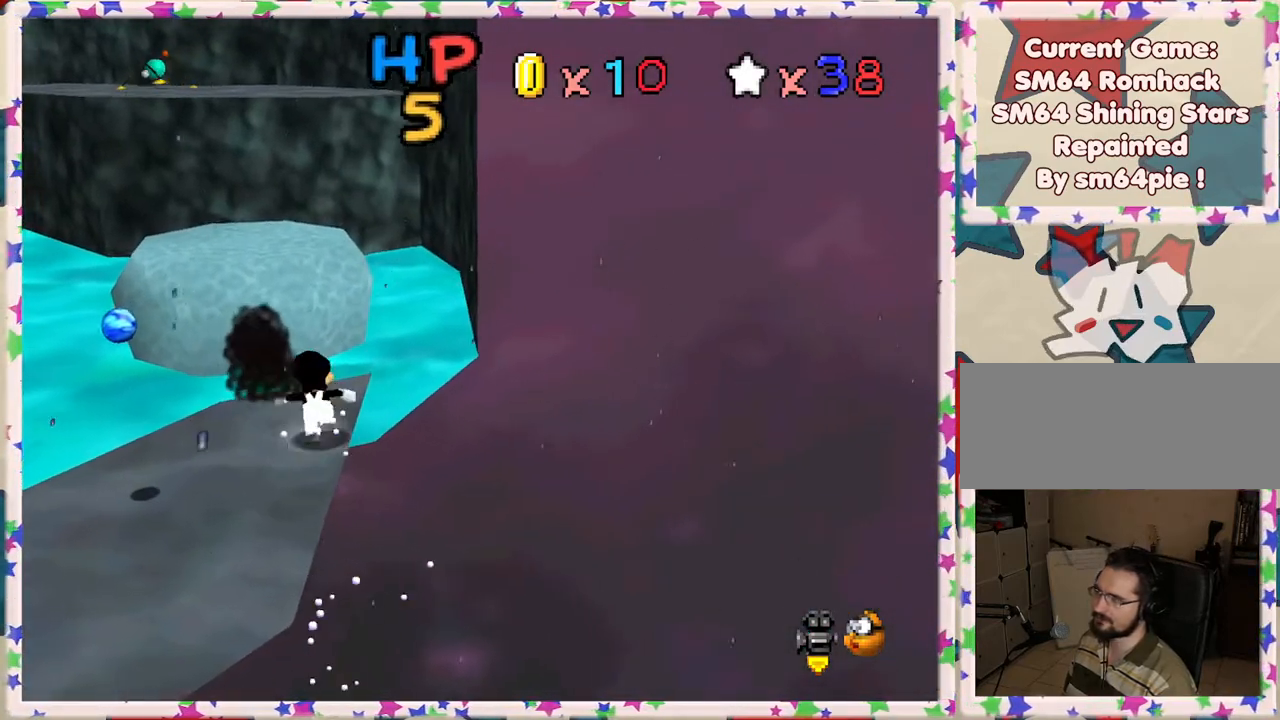
{"buttons": ["A", "Z"], "left_stick": "up-left", "events": [[217, "Z", "down"], [283, "A", "down"], [417, "left_stick", "up-left"]]}
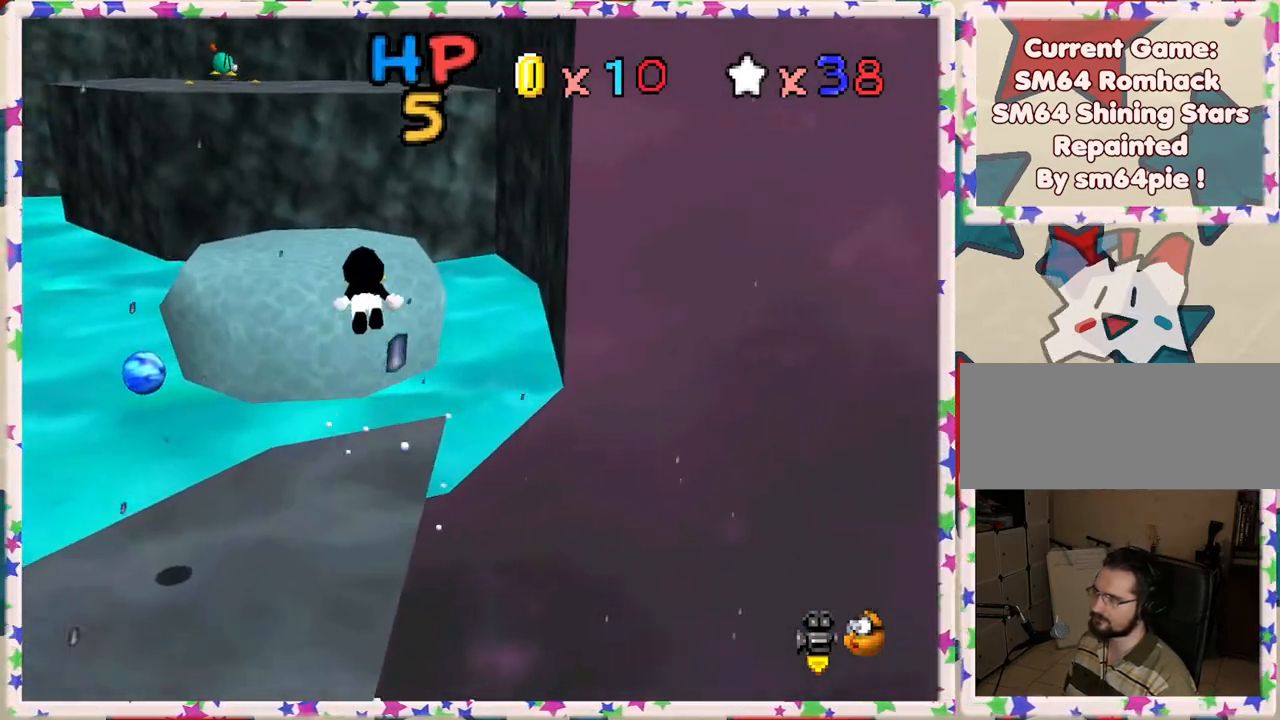
{"buttons": [], "left_stick": "center", "events": [[17, "left_stick", "left"], [67, "Z", "up"], [83, "A", "up"], [333, "left_stick", "down"], [467, "left_stick", "center"]]}
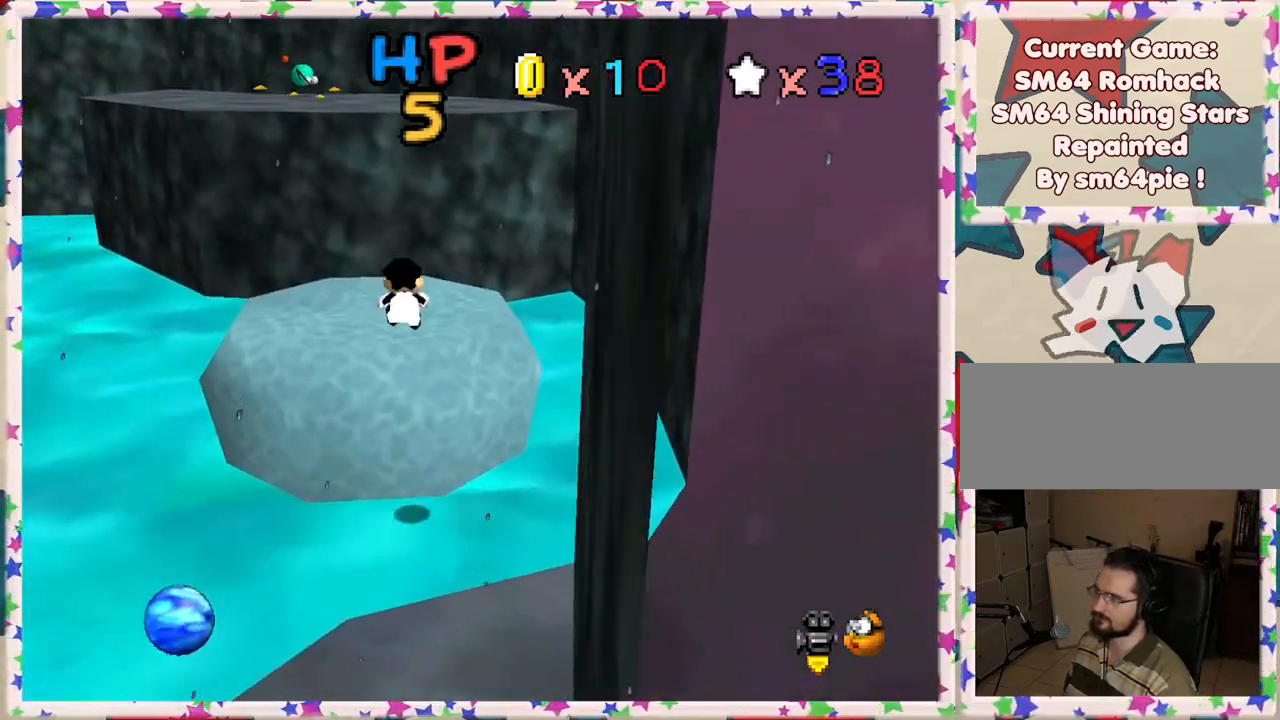
{"buttons": [], "left_stick": "center", "events": [[100, "left_stick", "up-left"], [233, "left_stick", "center"]]}
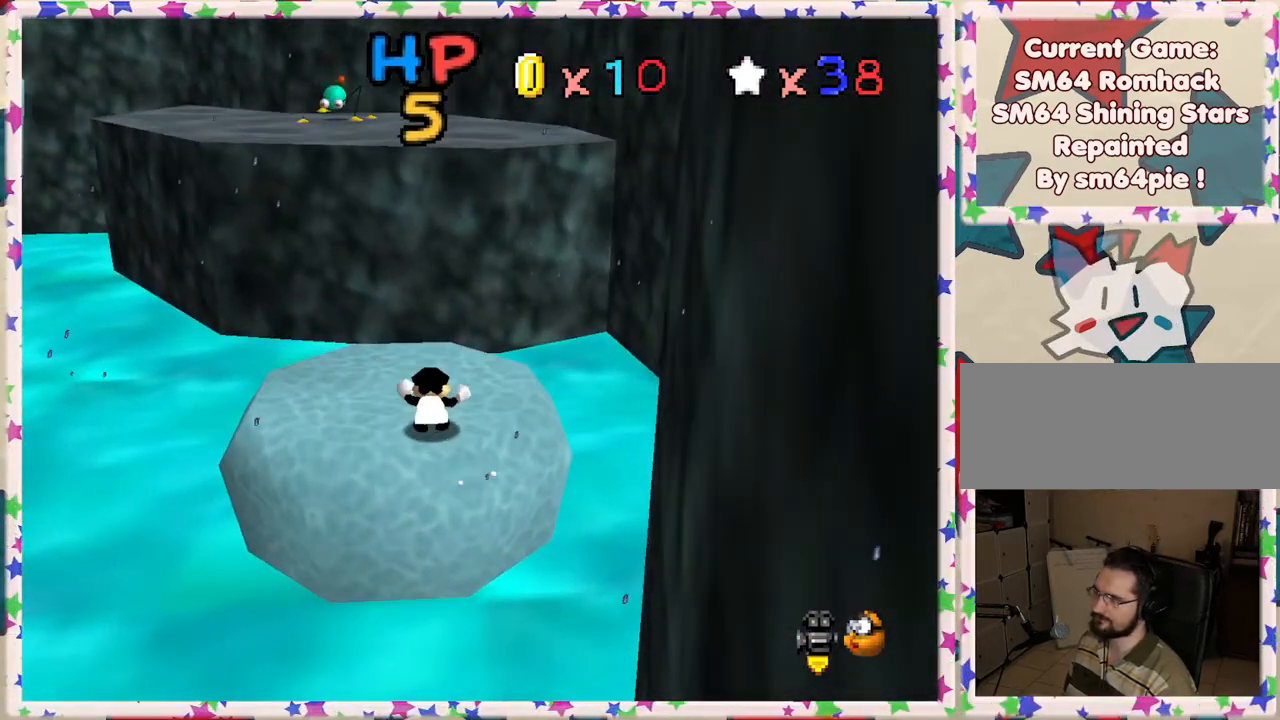
{"buttons": [], "left_stick": "center", "events": [[50, "left_stick", "up"], [317, "left_stick", "center"], [350, "A", "down"], [433, "A", "up"]]}
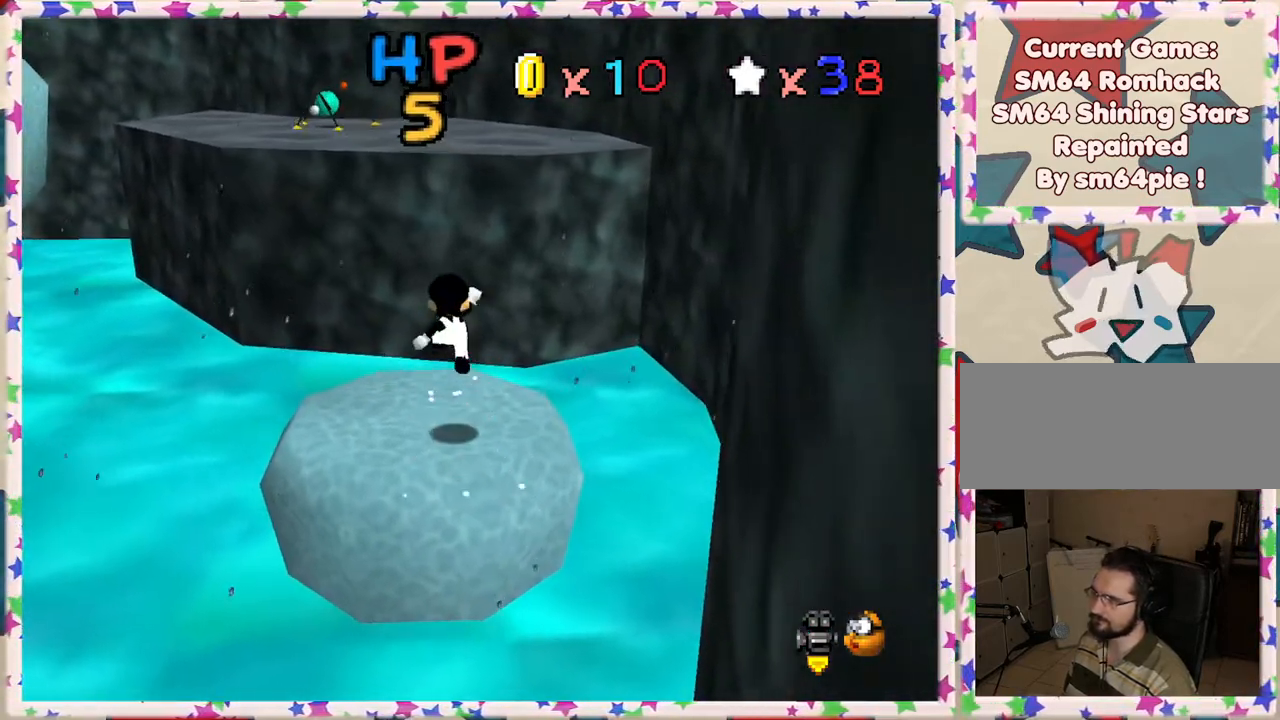
{"buttons": [], "left_stick": "up", "events": [[67, "left_stick", "up-left"], [383, "left_stick", "up"], [400, "A", "down"], [450, "A", "up"]]}
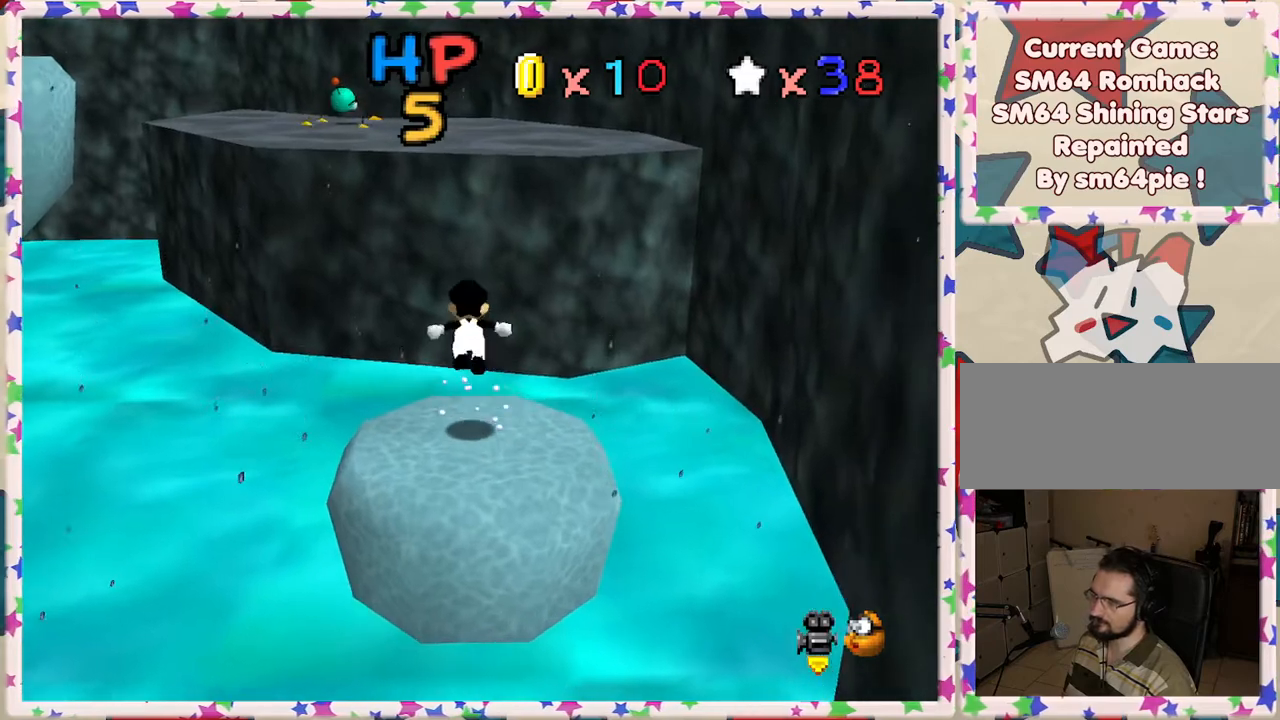
{"buttons": ["A"], "left_stick": "up", "events": [[33, "left_stick", "up-right"], [217, "left_stick", "up"], [433, "A", "down"]]}
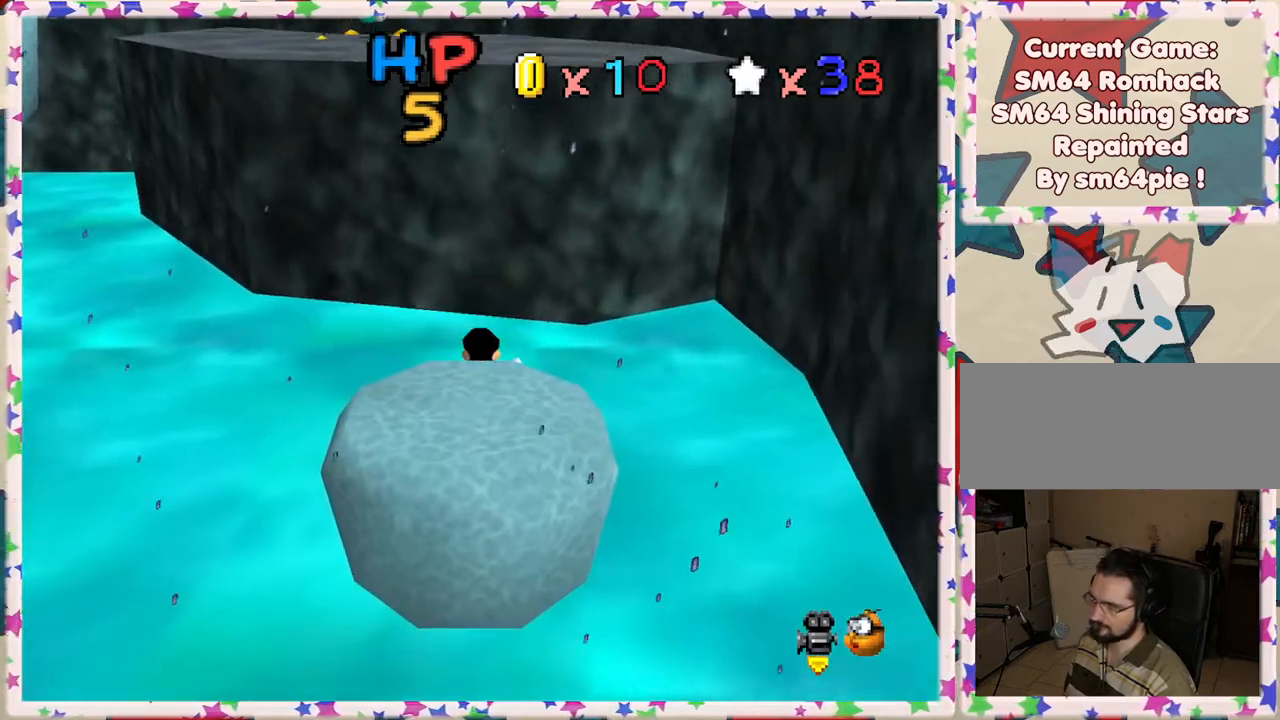
{"buttons": [], "left_stick": "up", "events": [[383, "A", "up"]]}
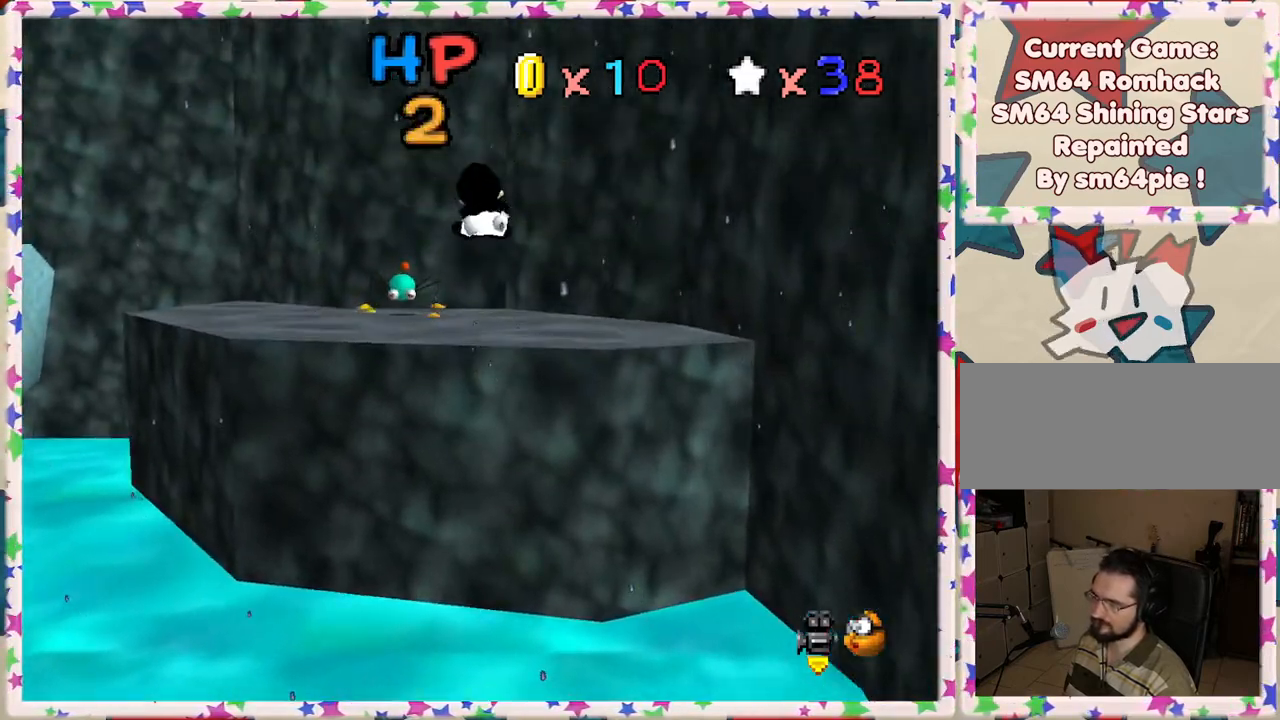
{"buttons": ["C_RIGHT"], "left_stick": "up", "events": [[417, "C_RIGHT", "down"]]}
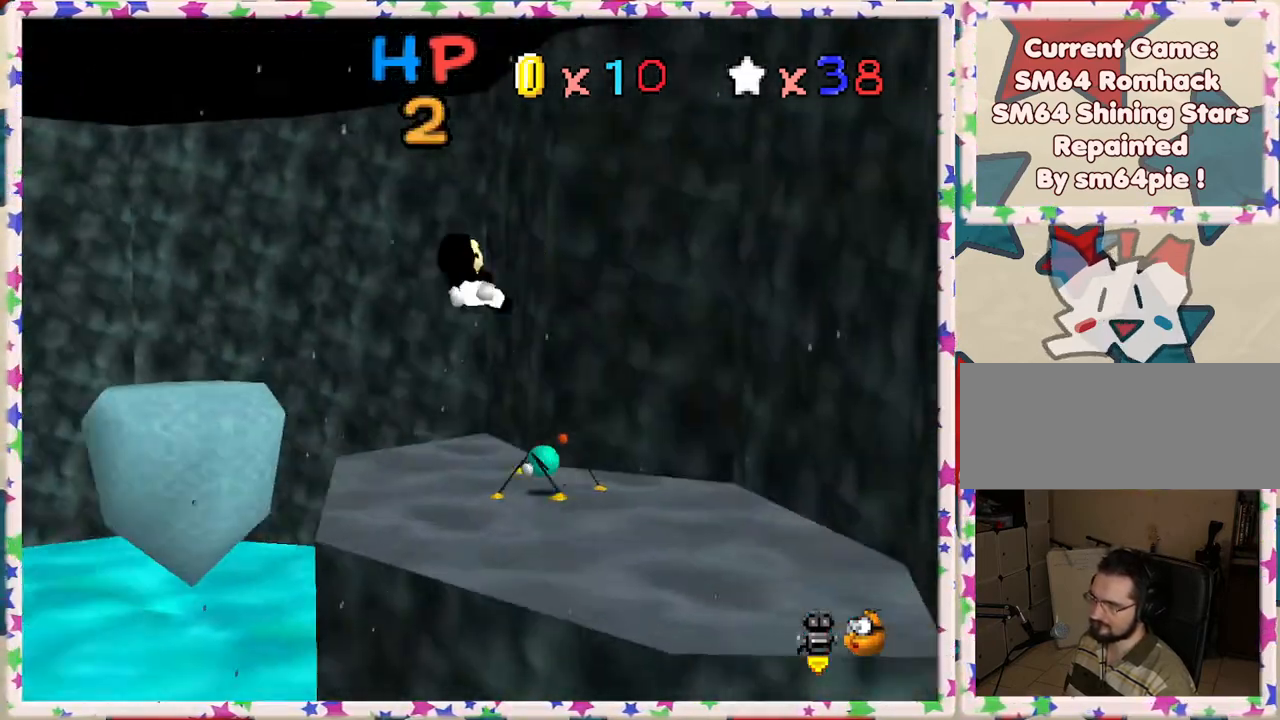
{"buttons": [], "left_stick": "right", "events": [[100, "C_RIGHT", "up"], [200, "C_RIGHT", "down"], [267, "left_stick", "up-right"], [283, "C_RIGHT", "up"], [500, "left_stick", "right"]]}
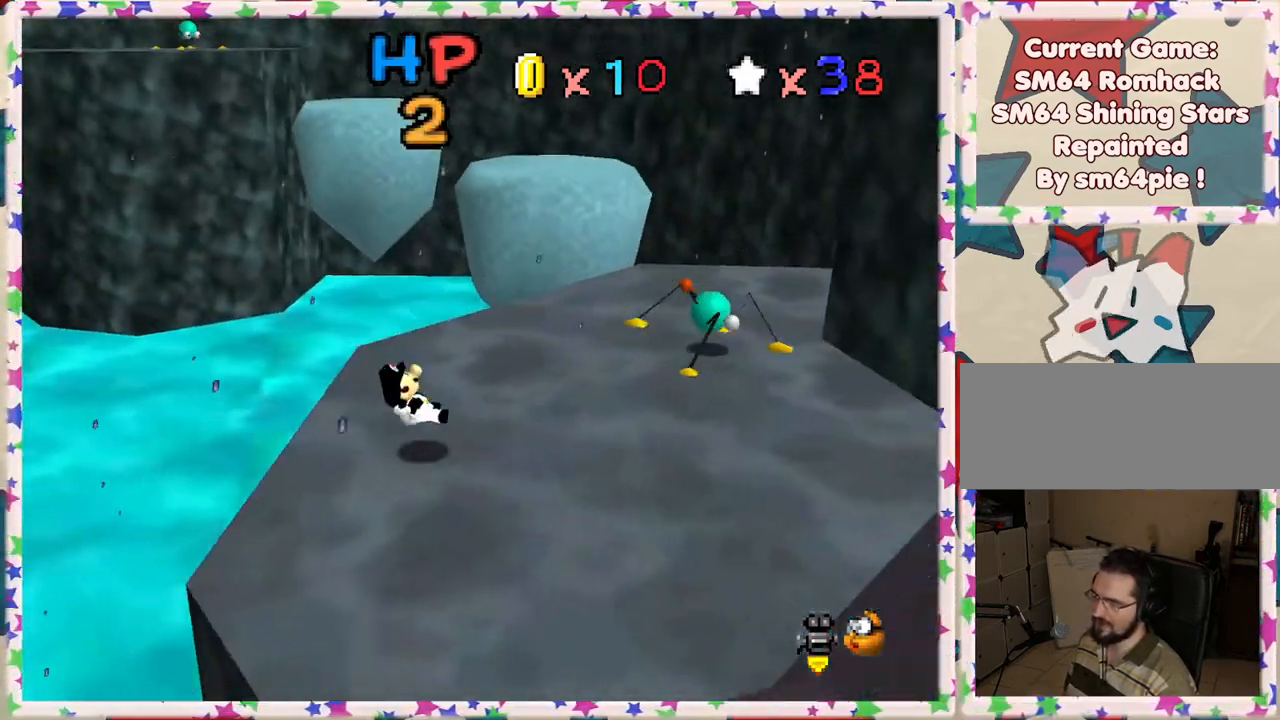
{"buttons": ["C_RIGHT"], "left_stick": "right", "events": [[167, "left_stick", "center"], [417, "C_RIGHT", "down"], [433, "left_stick", "right"]]}
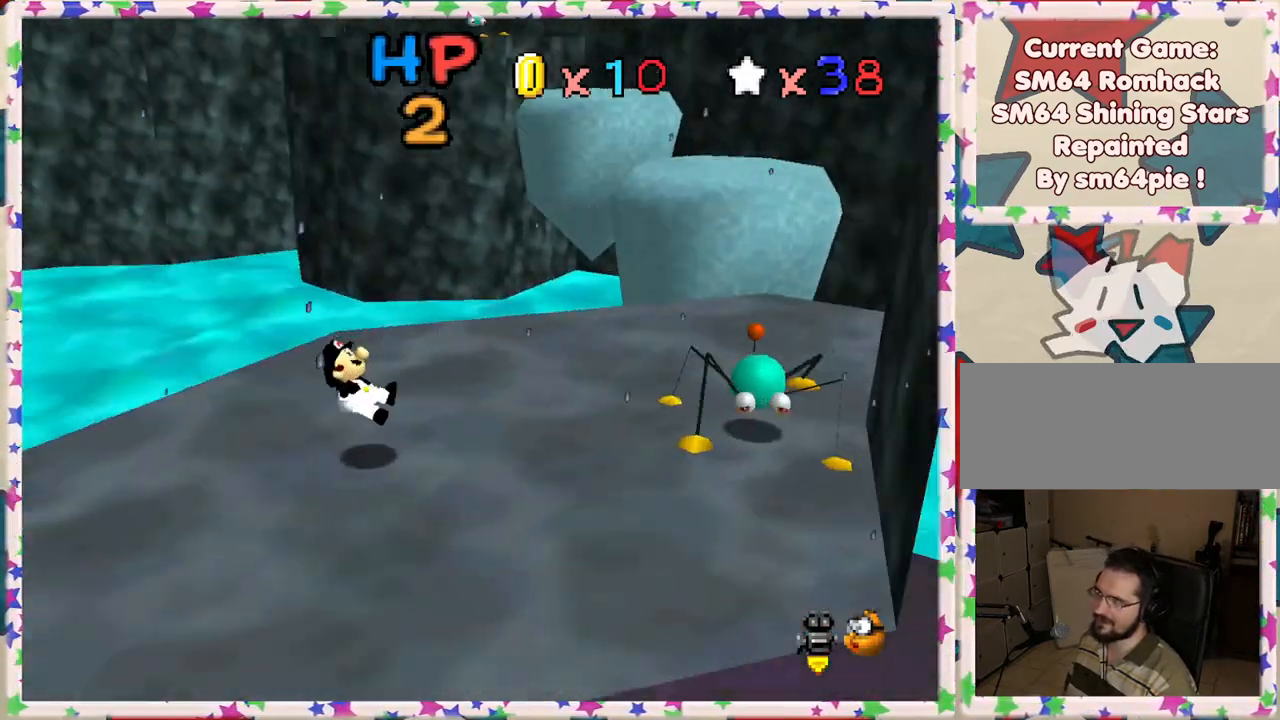
{"buttons": [], "left_stick": "down-right", "events": [[33, "C_RIGHT", "up"], [117, "left_stick", "center"], [367, "left_stick", "down-right"]]}
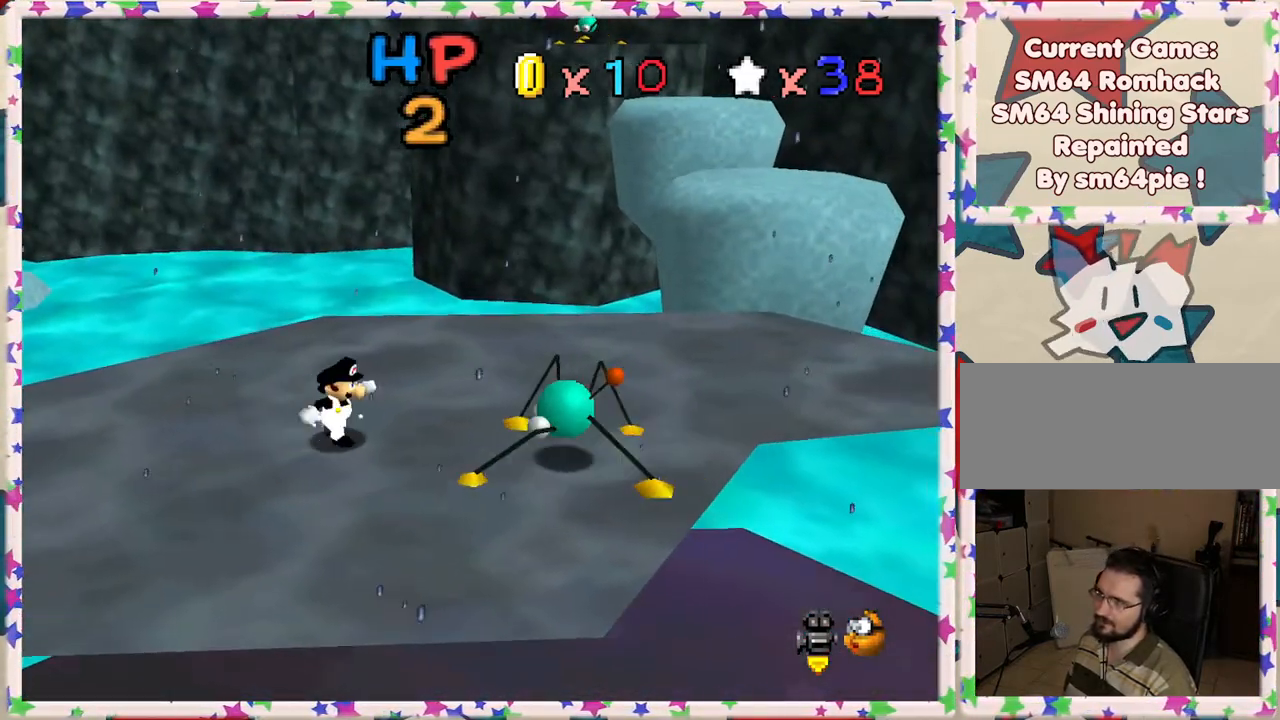
{"buttons": [], "left_stick": "right", "events": [[83, "left_stick", "center"], [300, "A", "down"], [317, "left_stick", "right"], [433, "A", "up"]]}
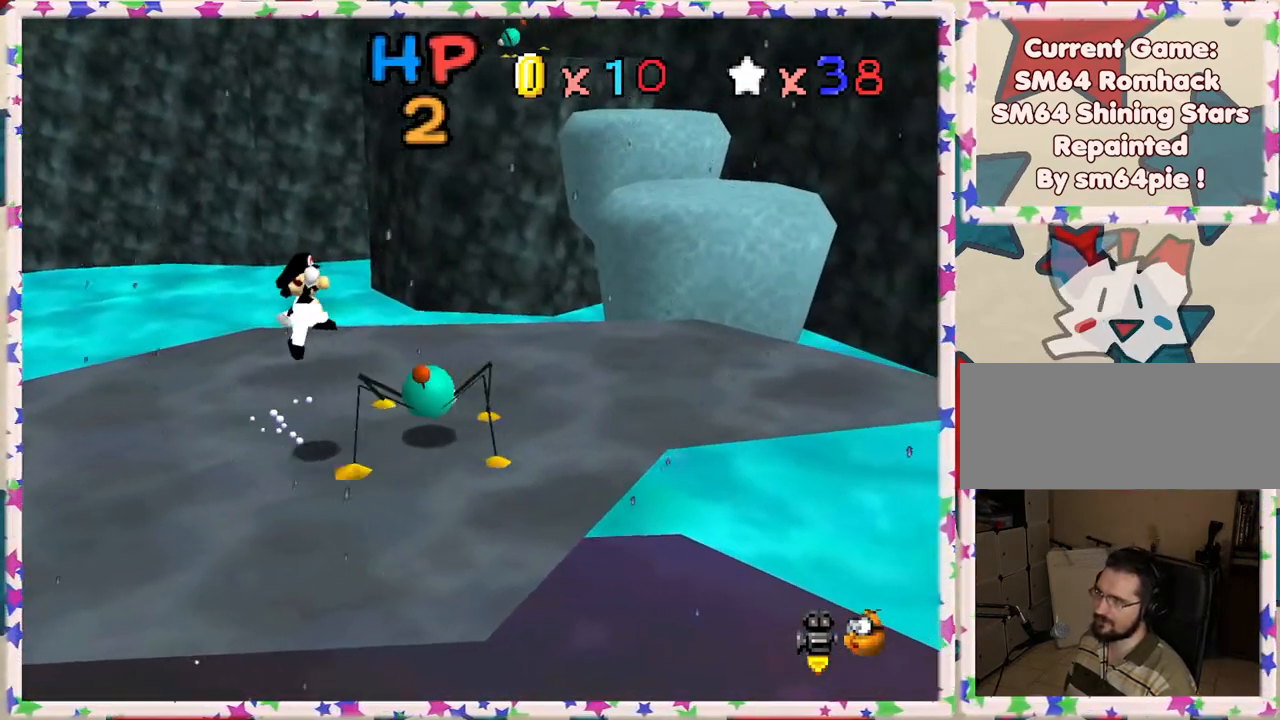
{"buttons": [], "left_stick": "right", "events": [[133, "left_stick", "up"], [383, "left_stick", "right"]]}
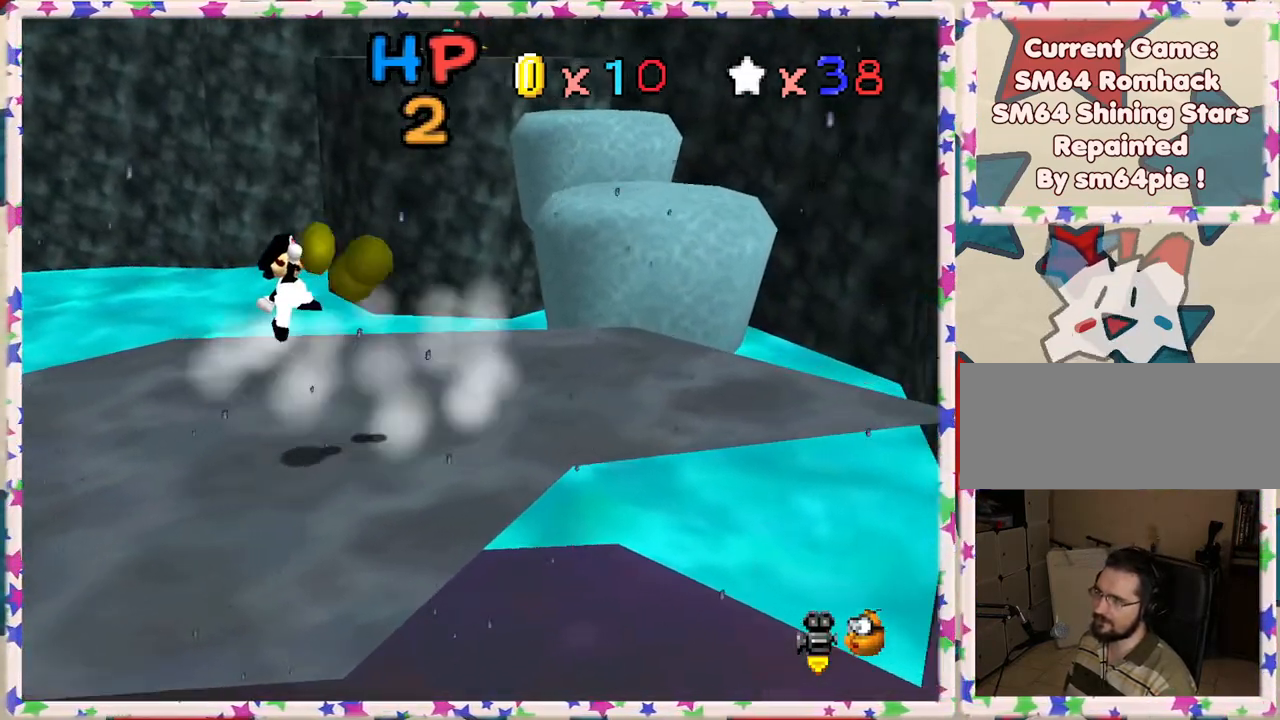
{"buttons": ["A"], "left_stick": "up", "events": [[217, "left_stick", "center"], [317, "left_stick", "left"], [467, "left_stick", "up"], [500, "A", "down"]]}
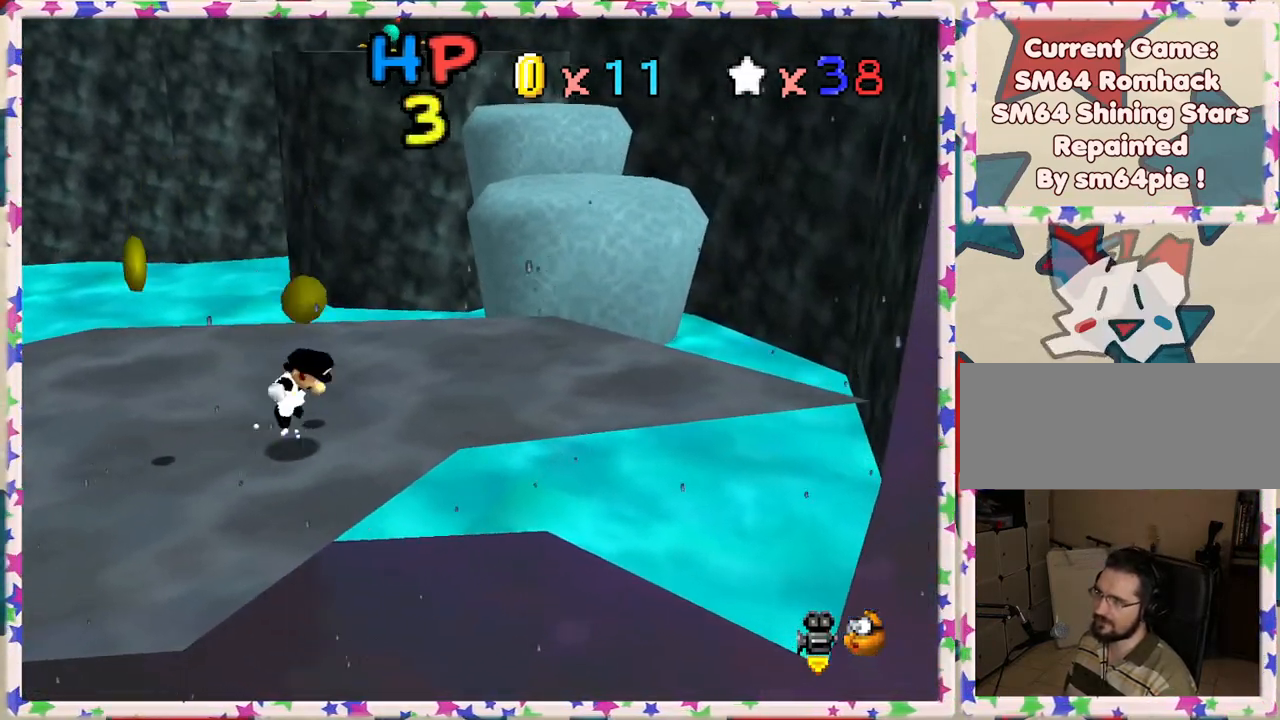
{"buttons": [], "left_stick": "down-left", "events": [[117, "A", "up"], [233, "left_stick", "left"], [367, "left_stick", "down-left"]]}
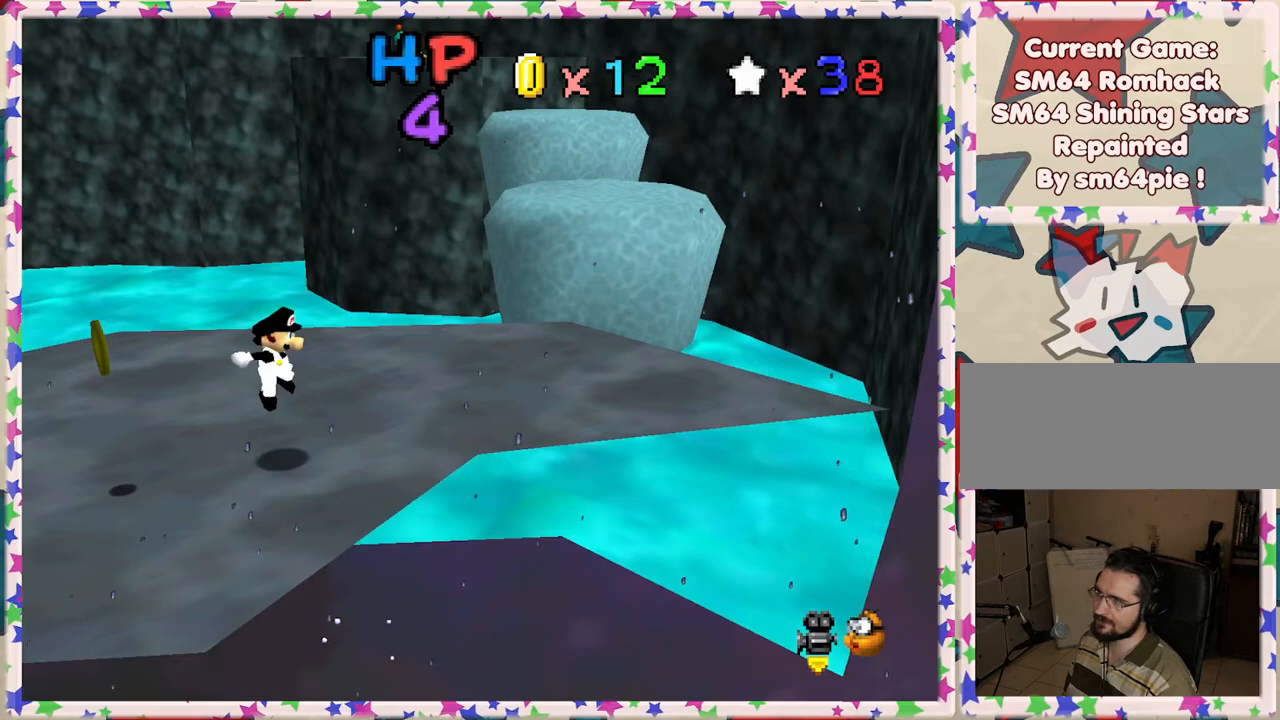
{"buttons": [], "left_stick": "left", "events": [[267, "left_stick", "left"]]}
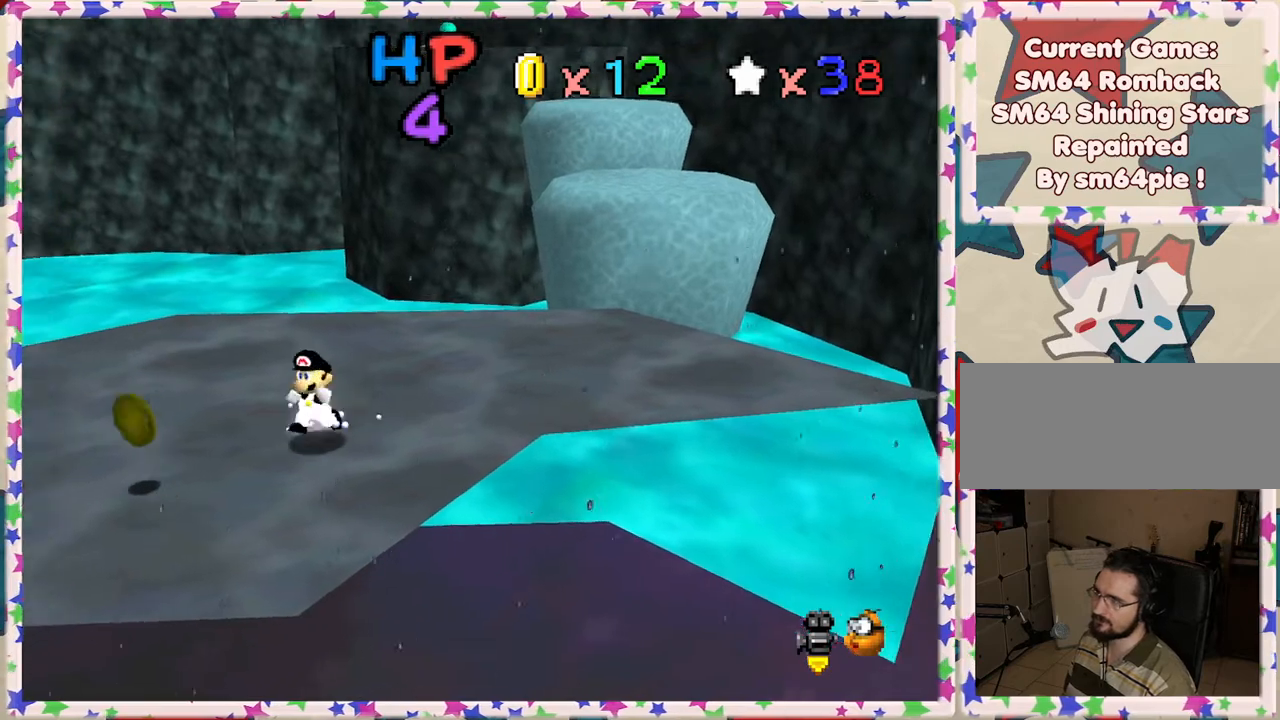
{"buttons": [], "left_stick": "down-left", "events": [[417, "left_stick", "down-left"]]}
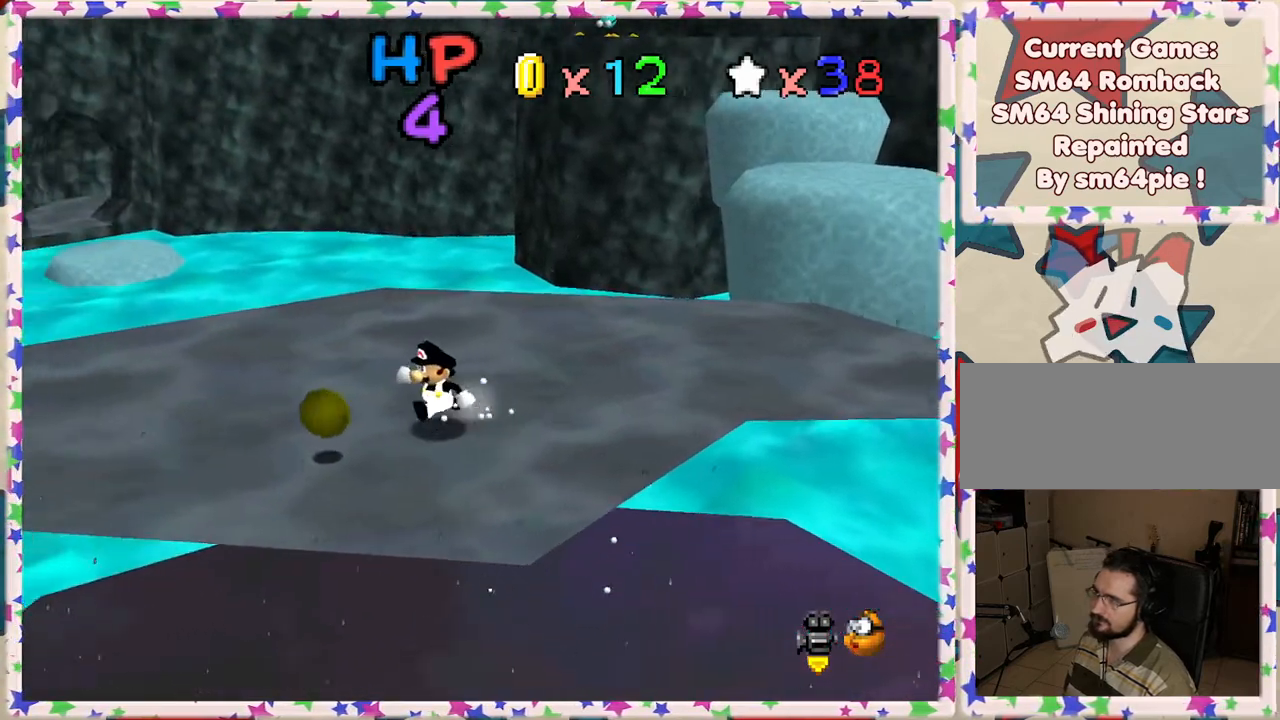
{"buttons": [], "left_stick": "down", "events": [[383, "left_stick", "down"]]}
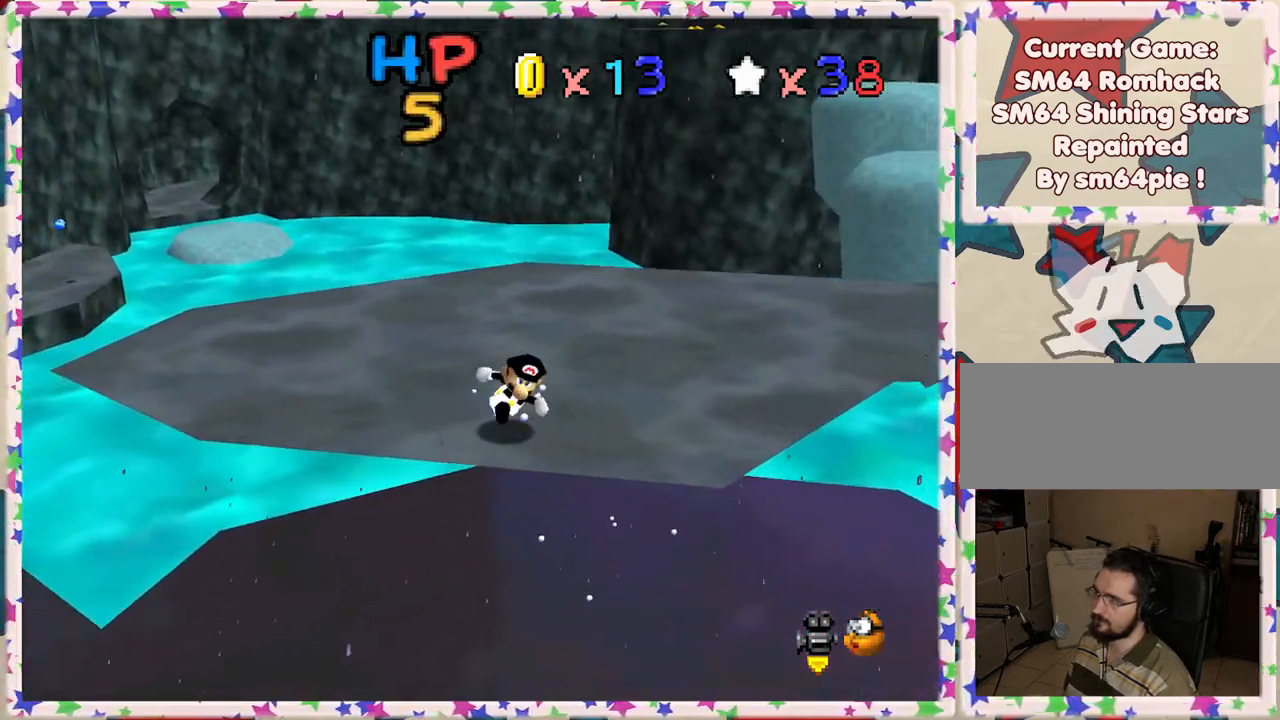
{"buttons": [], "left_stick": "up-right", "events": [[33, "left_stick", "right"], [200, "left_stick", "up-right"]]}
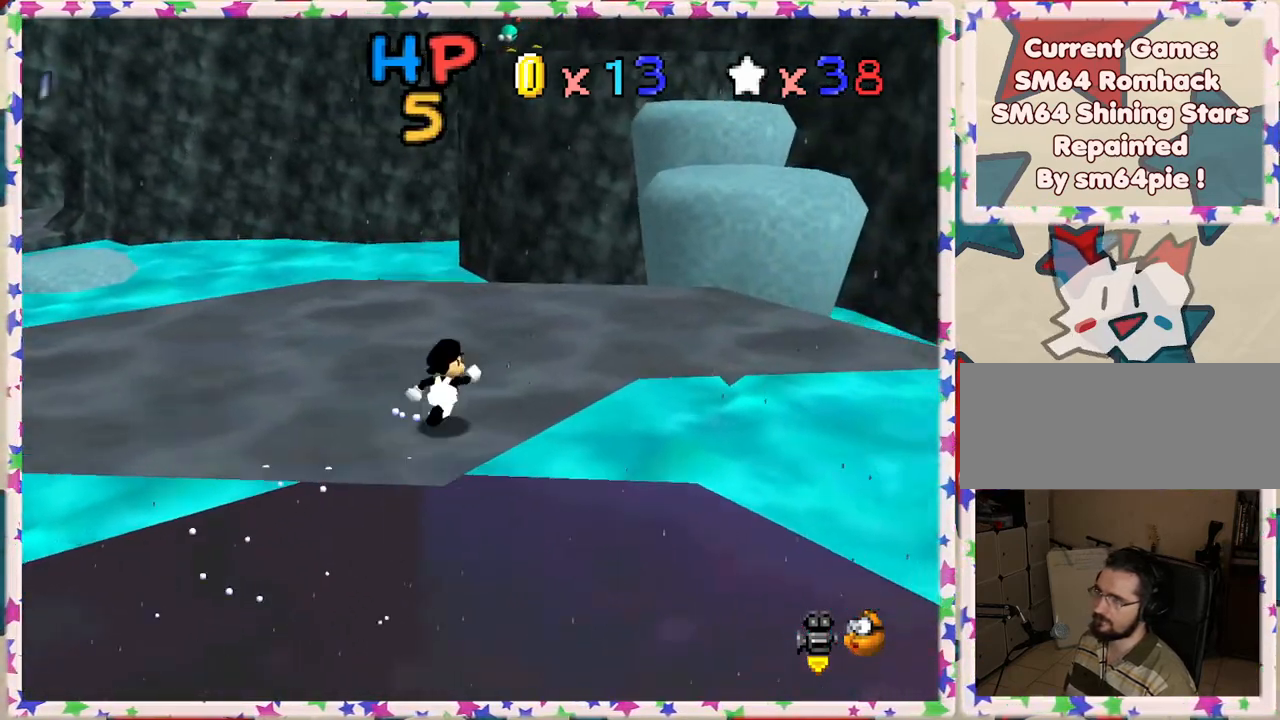
{"buttons": [], "left_stick": "right", "events": [[483, "left_stick", "right"]]}
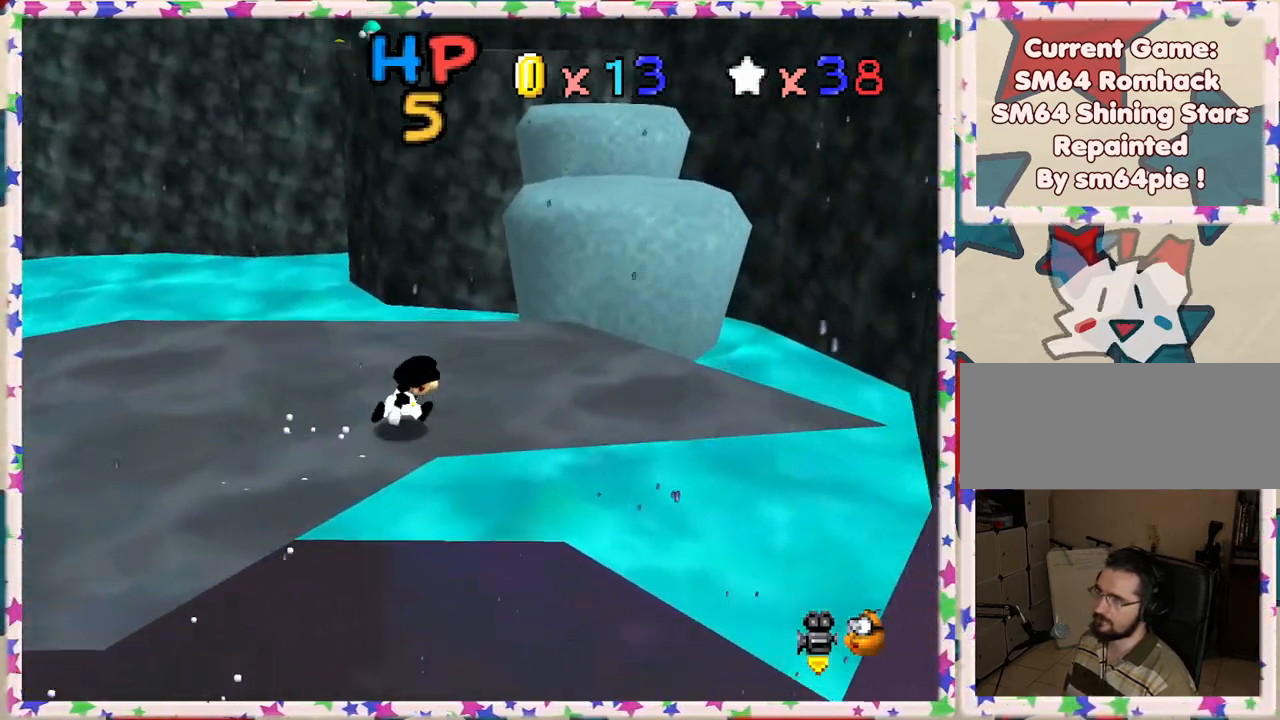
{"buttons": [], "left_stick": "up-right", "events": [[183, "left_stick", "up-right"]]}
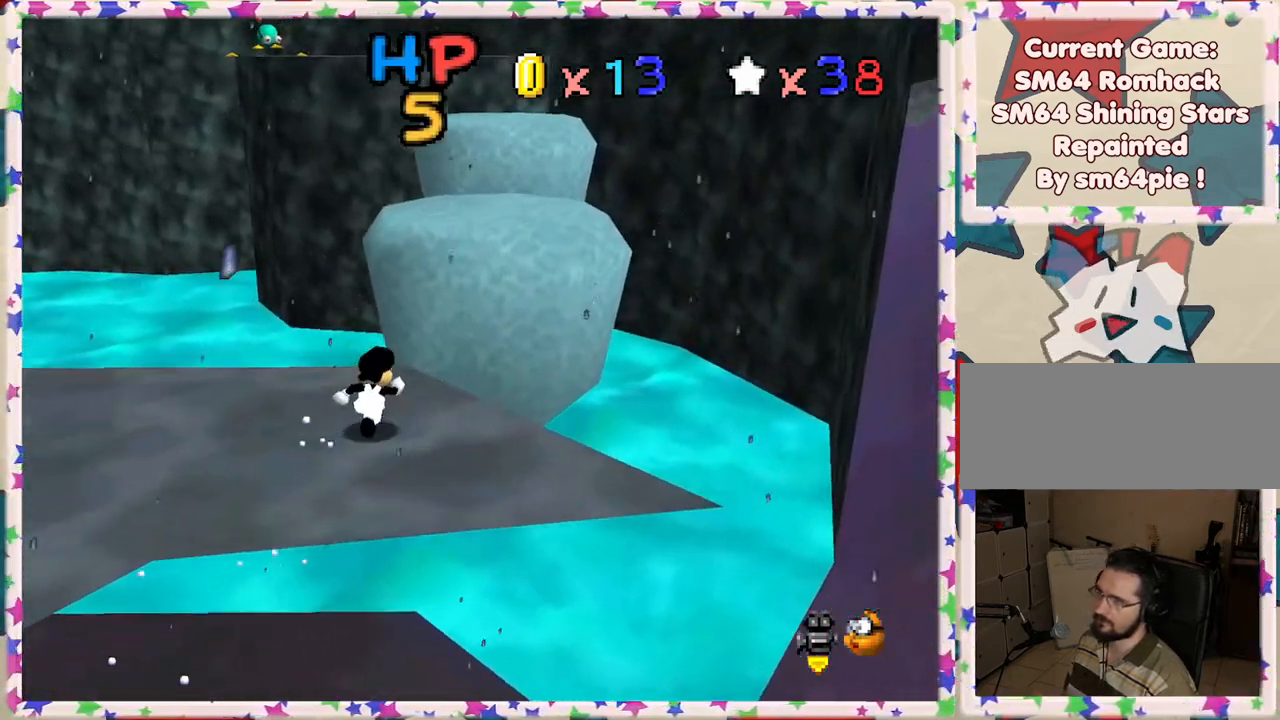
{"buttons": ["A"], "left_stick": "up-right", "events": [[50, "left_stick", "up"], [233, "A", "down"], [317, "left_stick", "up-right"]]}
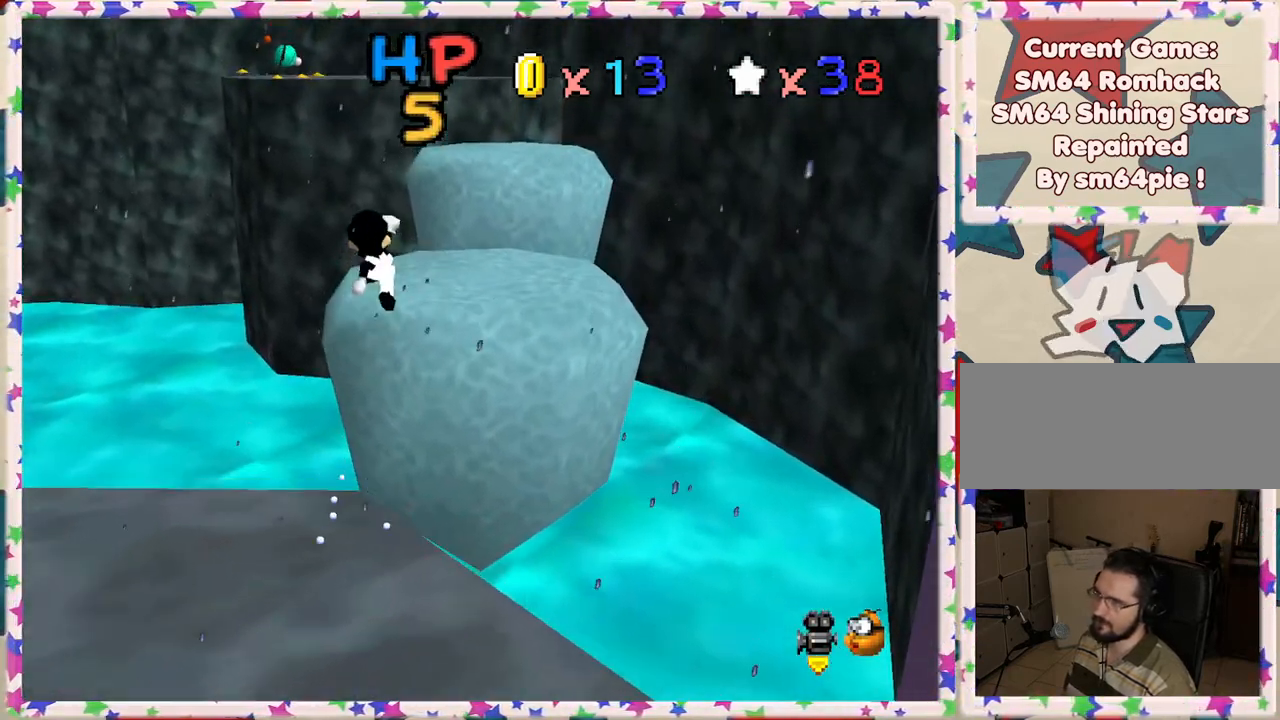
{"buttons": [], "left_stick": "up", "events": [[50, "A", "up"], [450, "left_stick", "up"]]}